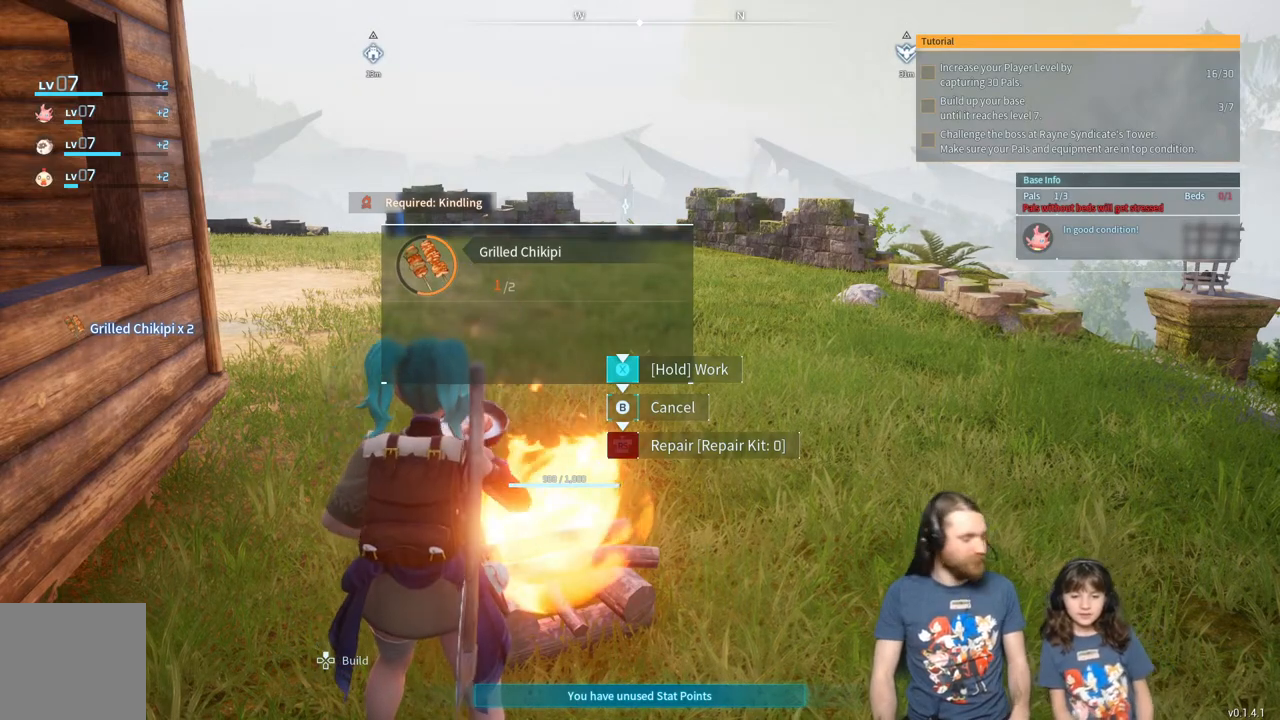
Gameplay with a controller (Xbox layout); each line is a JSON object with the inputs held at the frame after it. "events" lists button and stick changes between this image and that frame as [ms after this image, input, new state], when the widget could be followed in between.
{"buttons": ["X"], "left_stick": "center", "right_stick": "center", "events": []}
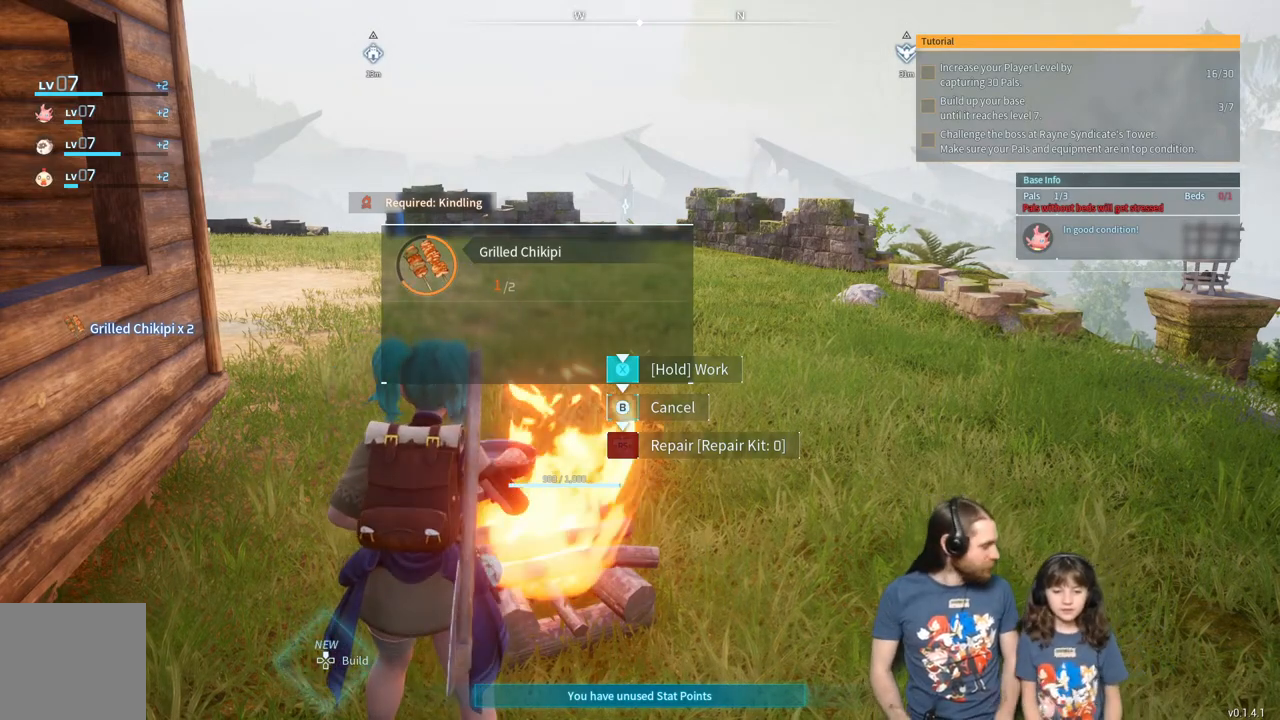
{"buttons": ["X"], "left_stick": "center", "right_stick": "center", "events": []}
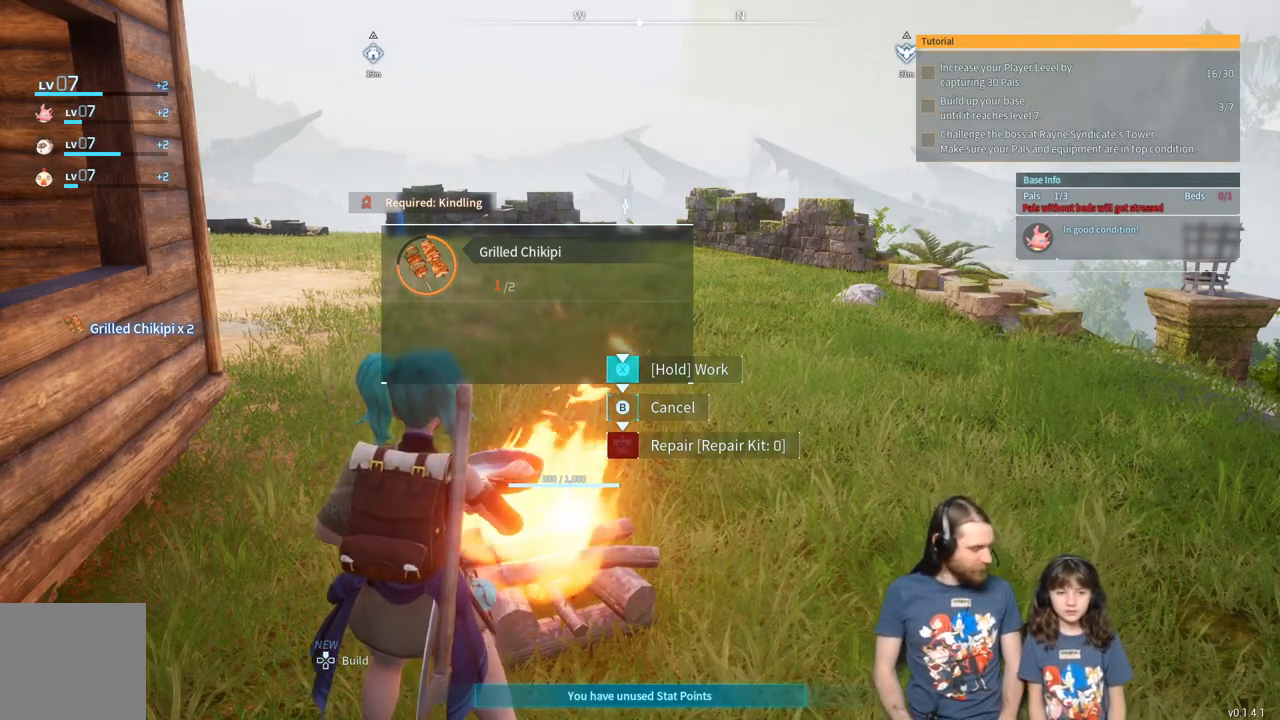
{"buttons": ["X"], "left_stick": "center", "right_stick": "center", "events": []}
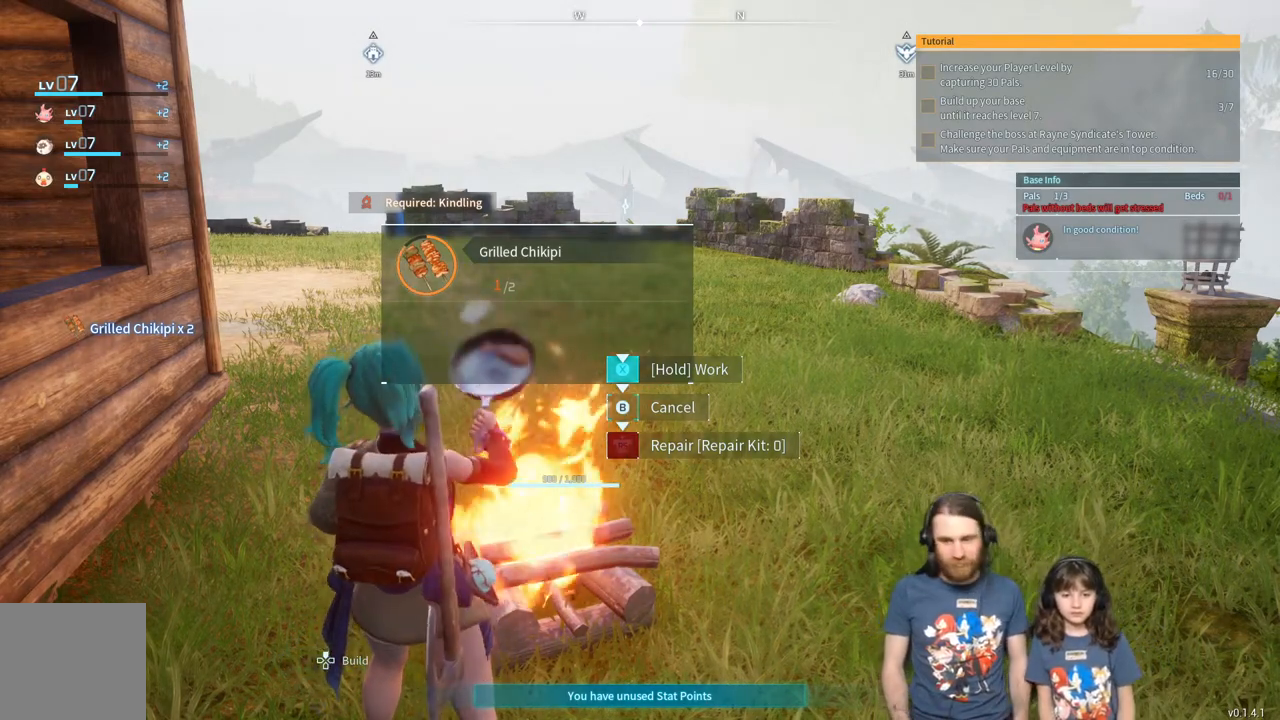
{"buttons": ["X"], "left_stick": "center", "right_stick": "center", "events": []}
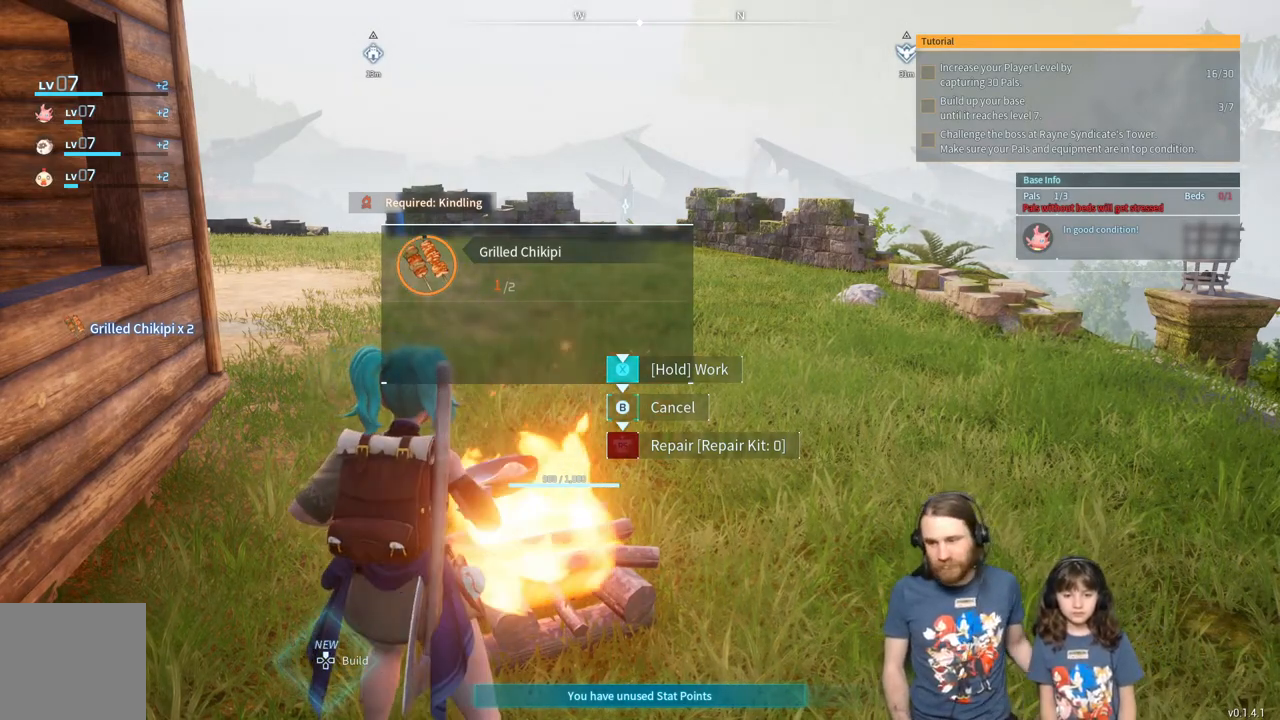
{"buttons": ["X"], "left_stick": "center", "right_stick": "center", "events": []}
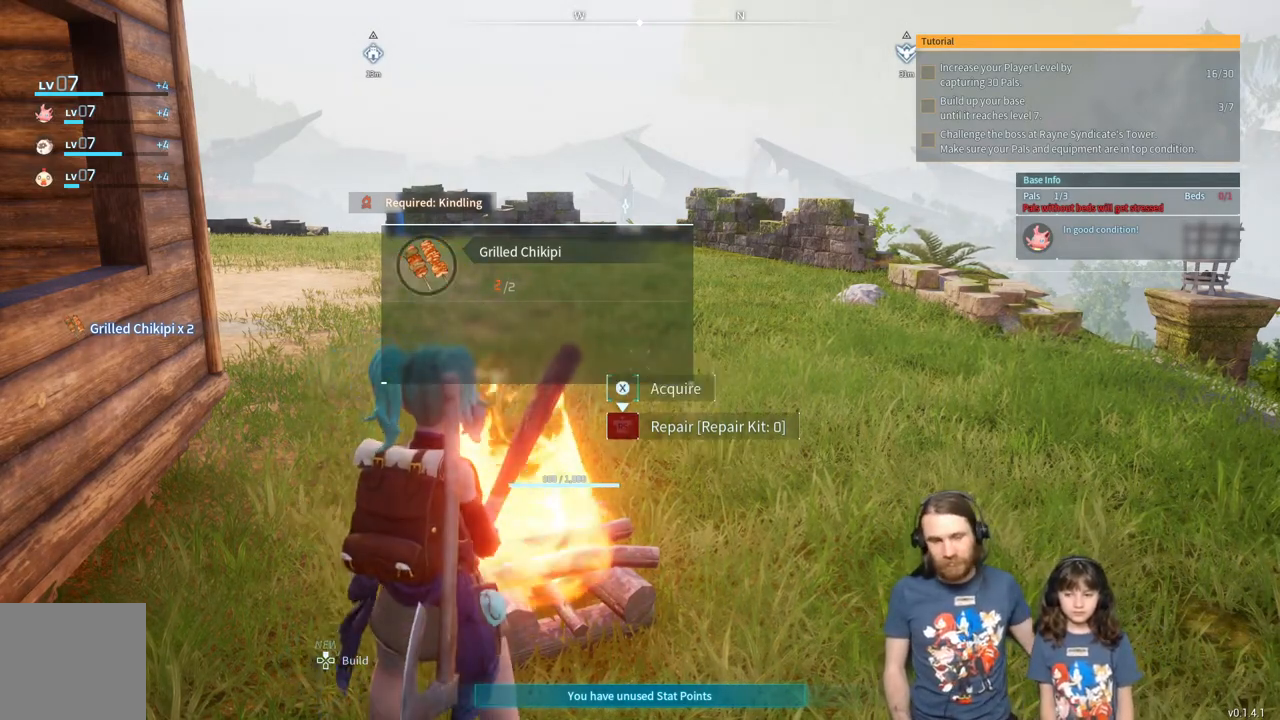
{"buttons": ["X"], "left_stick": "center", "right_stick": "center", "events": []}
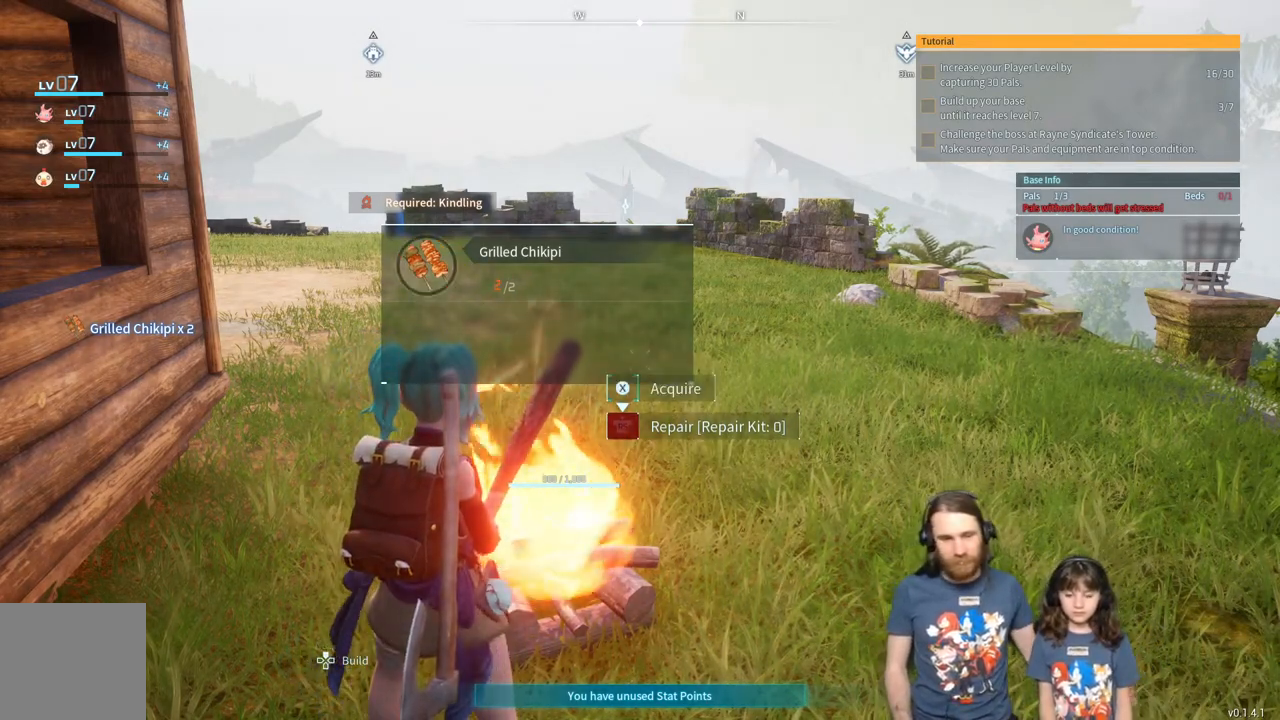
{"buttons": ["X"], "left_stick": "center", "right_stick": "center", "events": []}
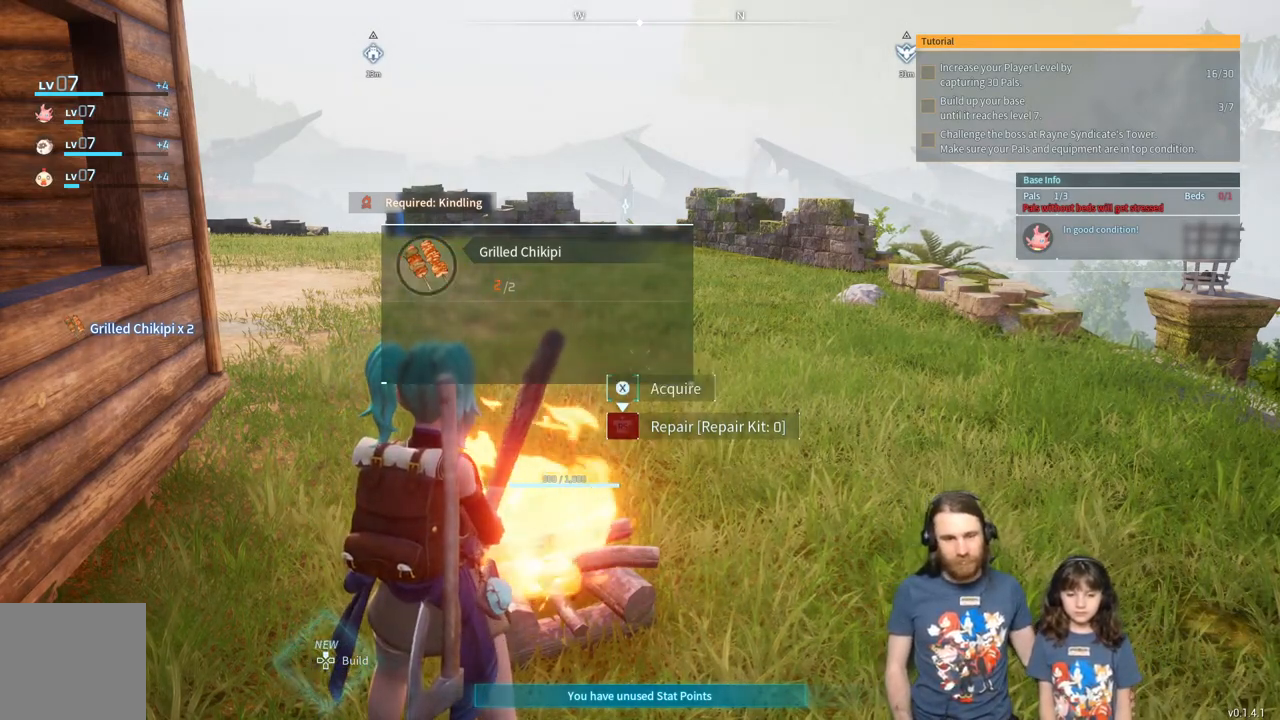
{"buttons": ["X"], "left_stick": "center", "right_stick": "center", "events": []}
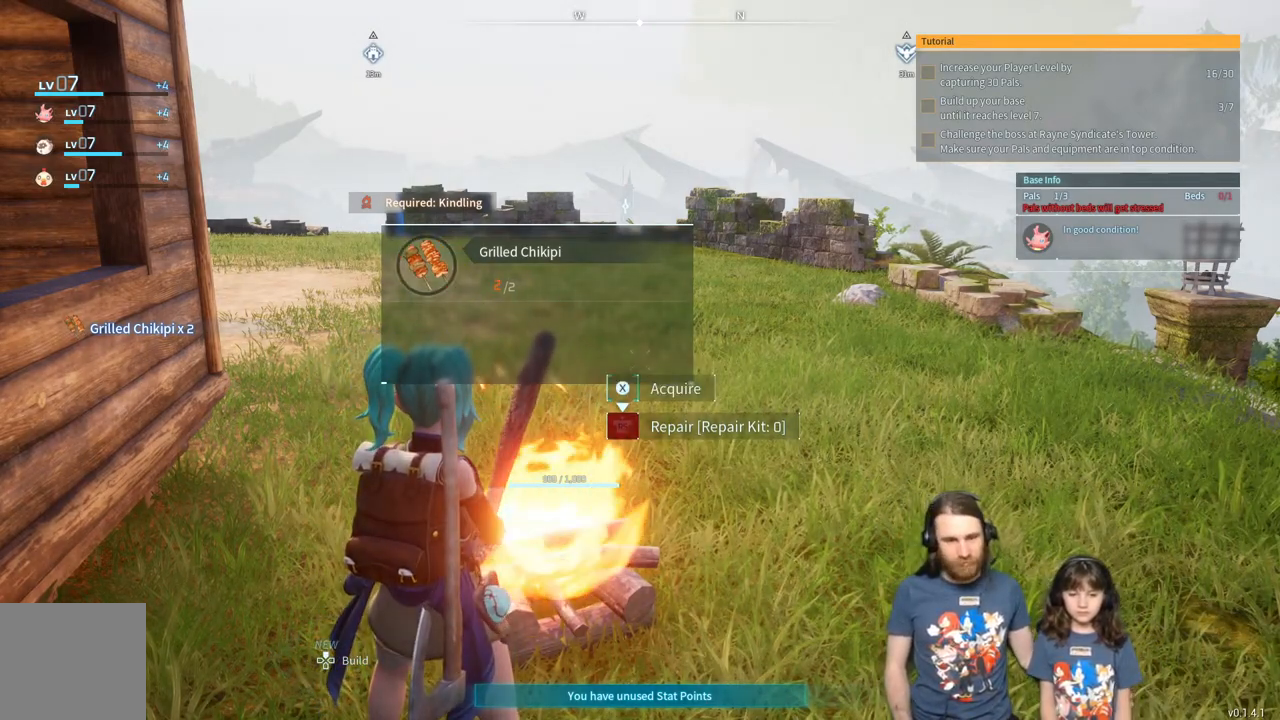
{"buttons": ["X"], "left_stick": "center", "right_stick": "center", "events": []}
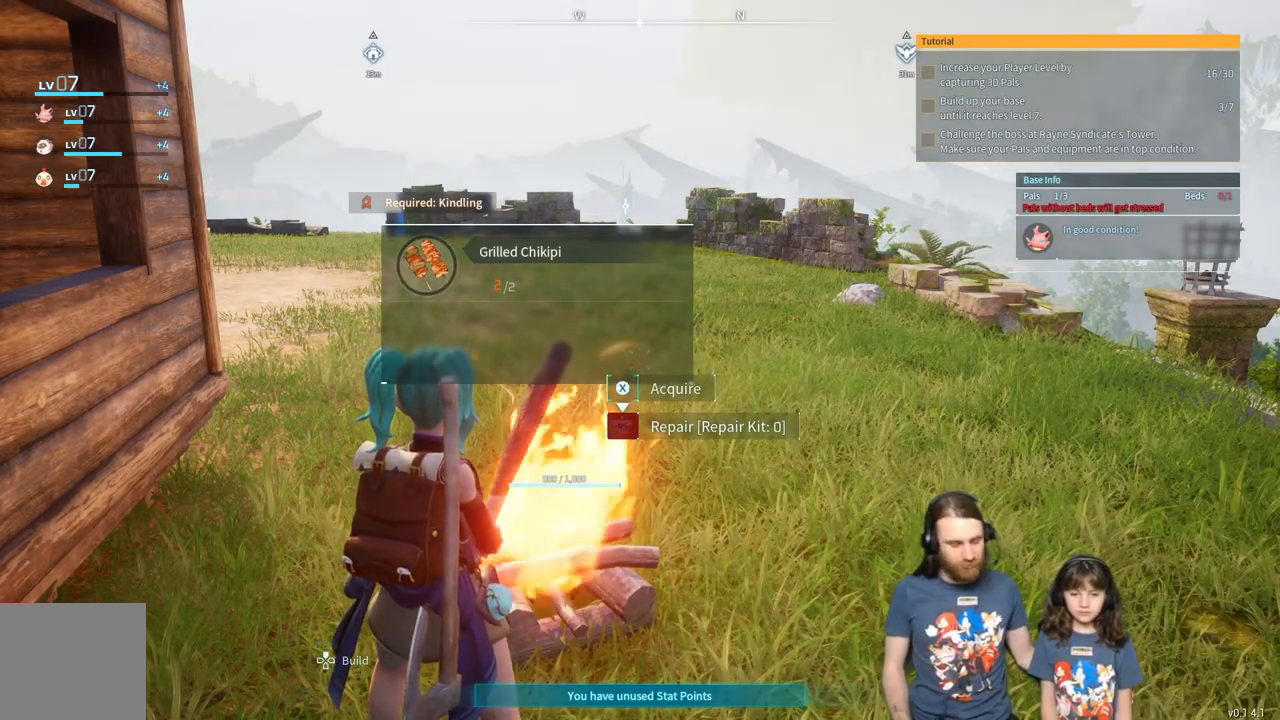
{"buttons": [], "left_stick": "center", "right_stick": "center", "events": [[383, "X", "up"]]}
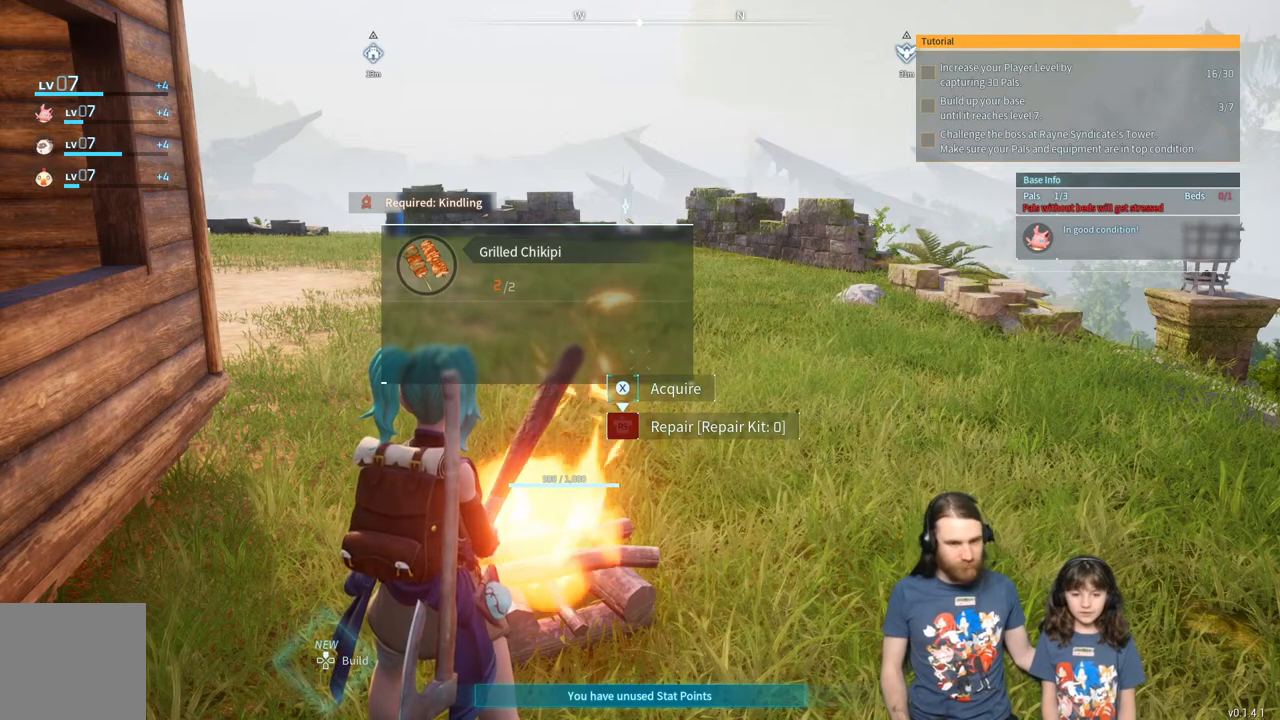
{"buttons": ["X"], "left_stick": "center", "right_stick": "center", "events": [[150, "X", "down"]]}
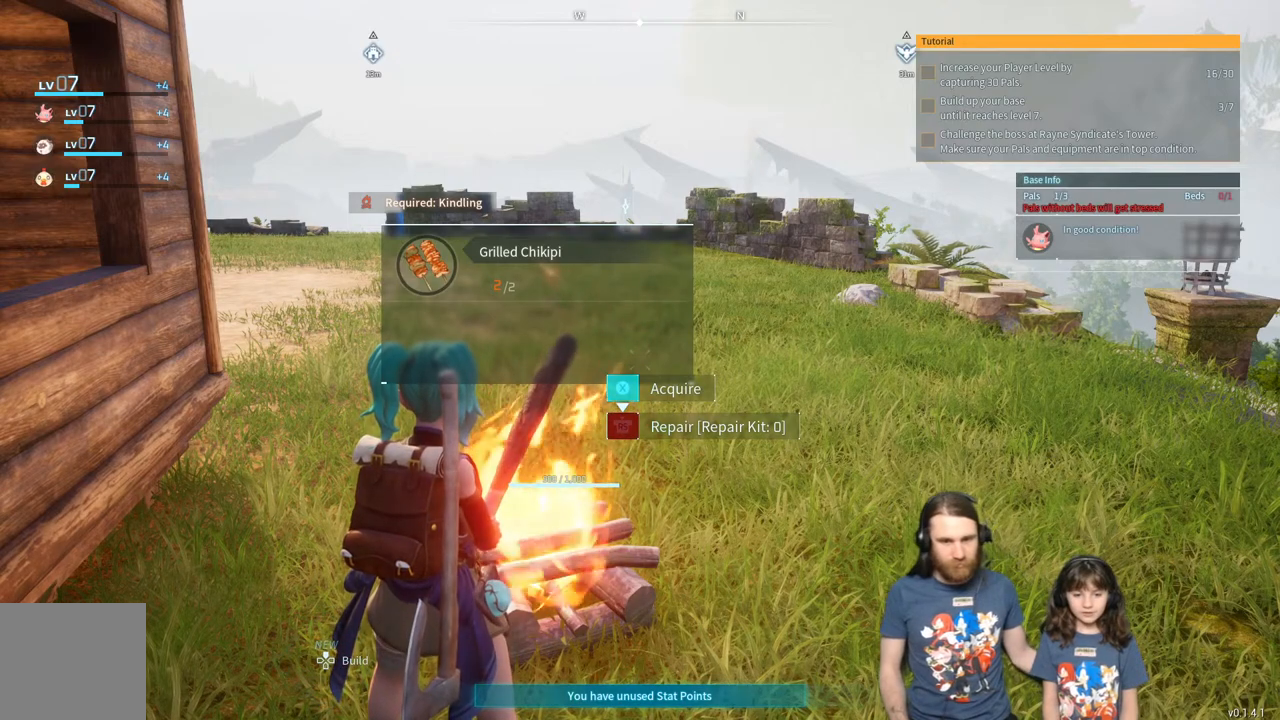
{"buttons": [], "left_stick": "center", "right_stick": "center", "events": [[450, "X", "up"]]}
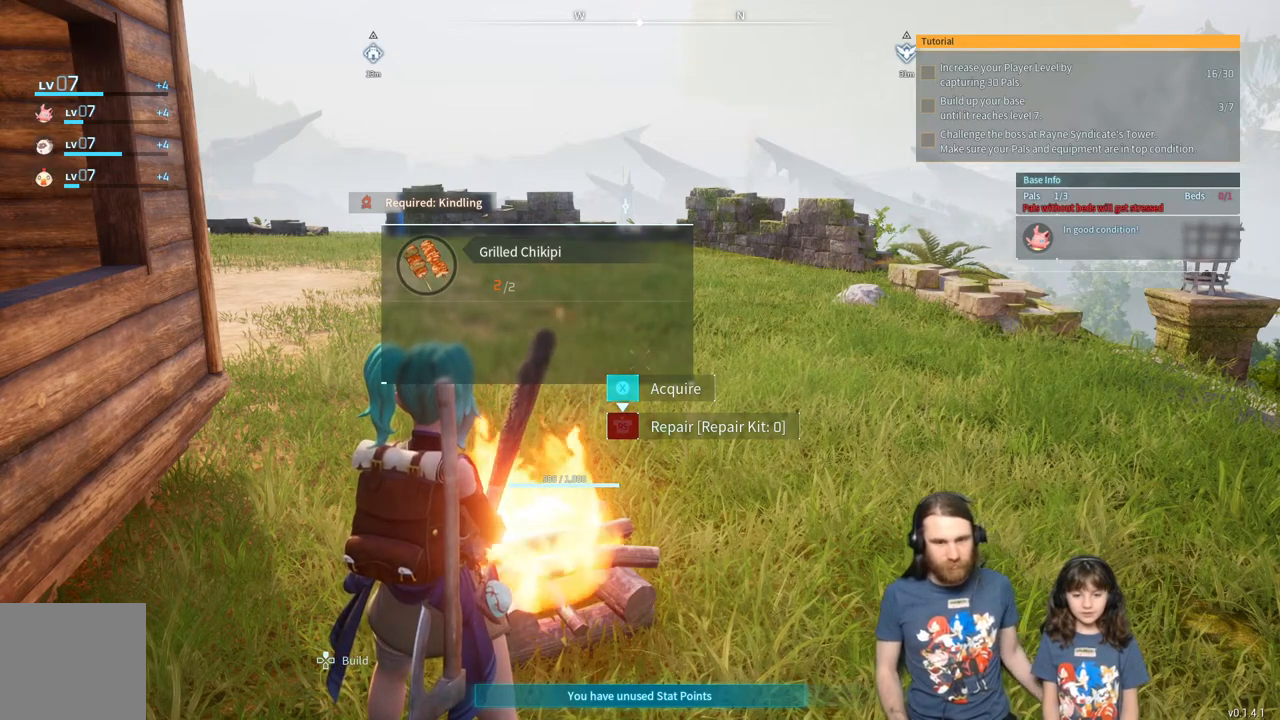
{"buttons": [], "left_stick": "center", "right_stick": "center", "events": []}
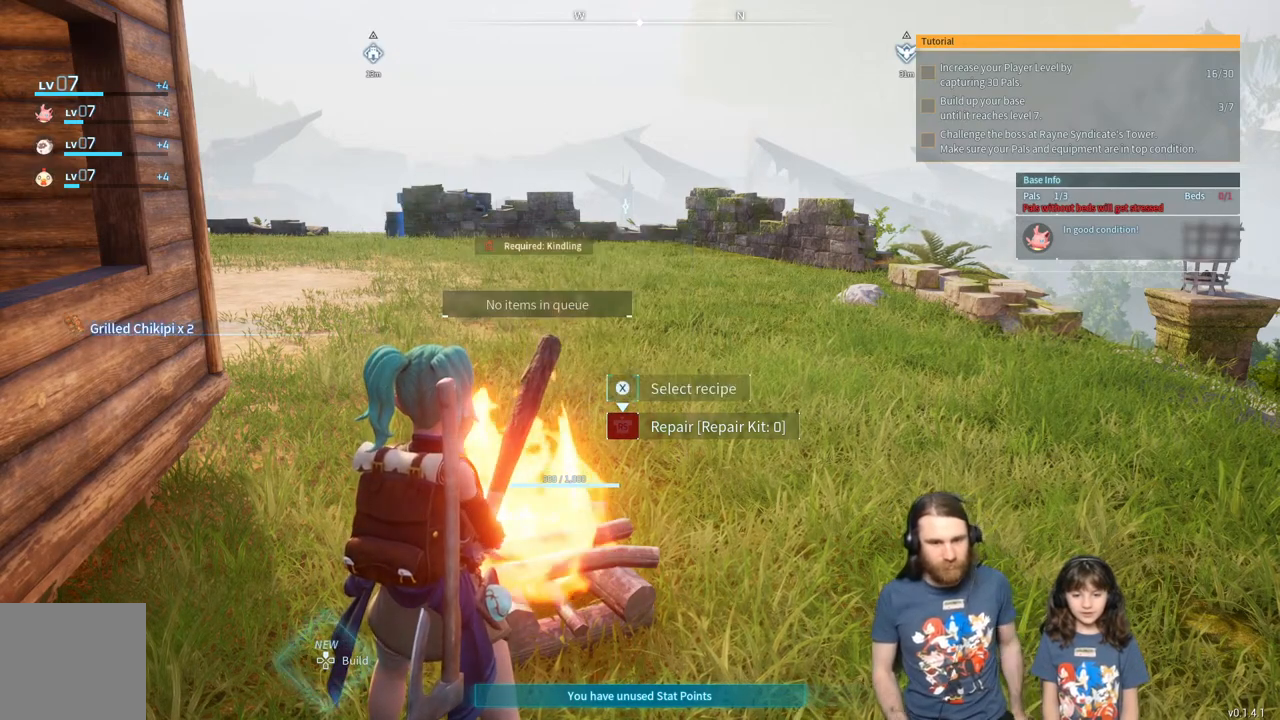
{"buttons": [], "left_stick": "center", "right_stick": "center", "events": []}
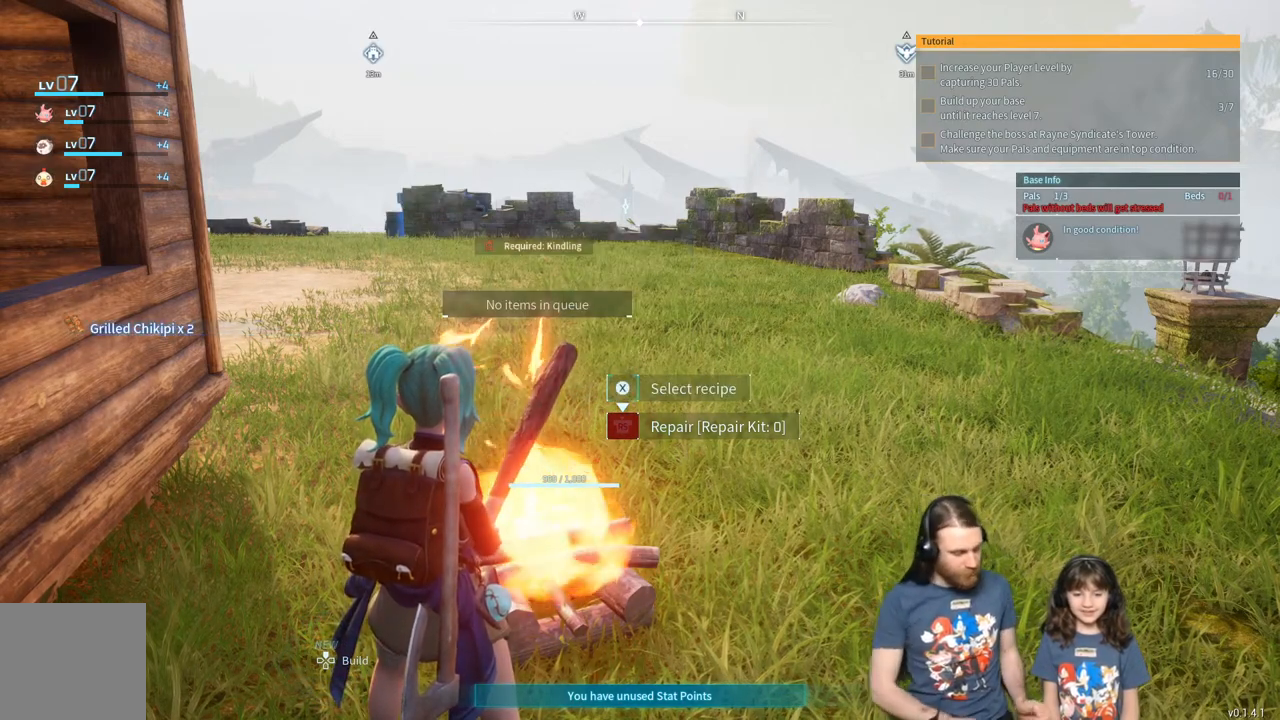
{"buttons": [], "left_stick": "center", "right_stick": "center", "events": []}
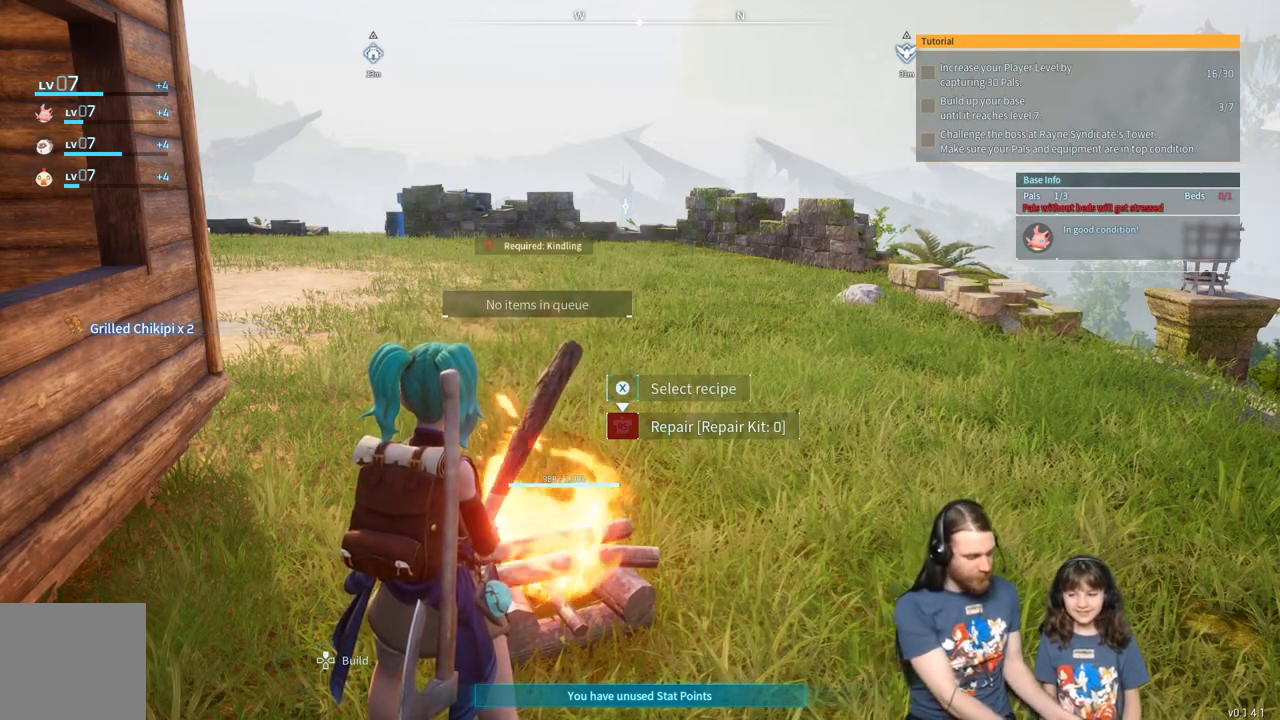
{"buttons": [], "left_stick": "center", "right_stick": "center", "events": [[183, "X", "down"], [350, "X", "up"]]}
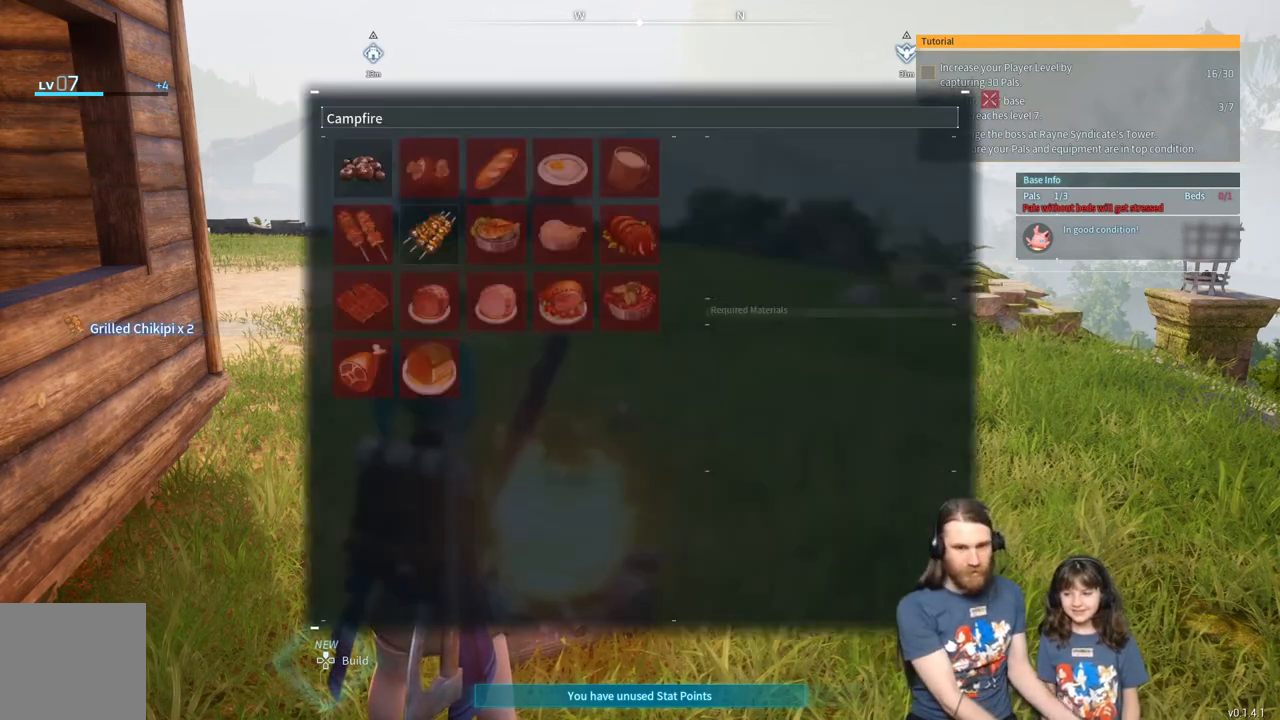
{"buttons": [], "left_stick": "center", "right_stick": "center", "events": []}
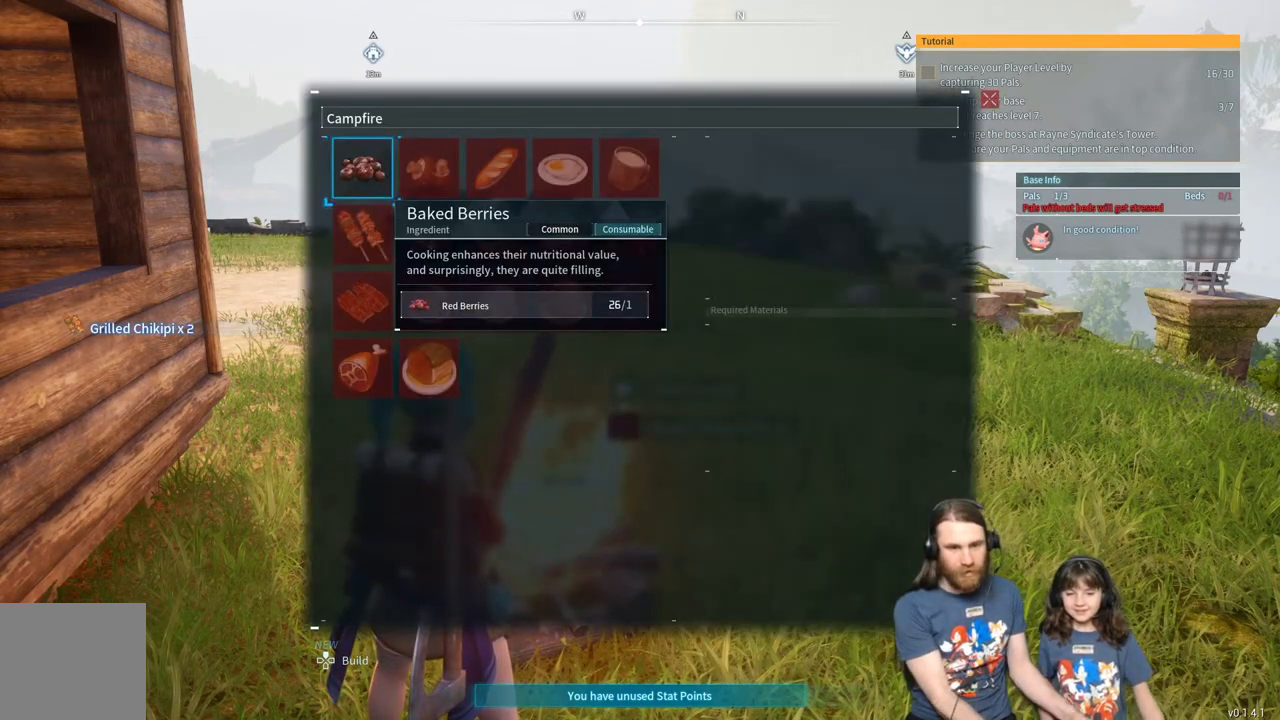
{"buttons": [], "left_stick": "center", "right_stick": "center", "events": [[217, "DPAD_DOWN", "down"], [367, "DPAD_DOWN", "up"]]}
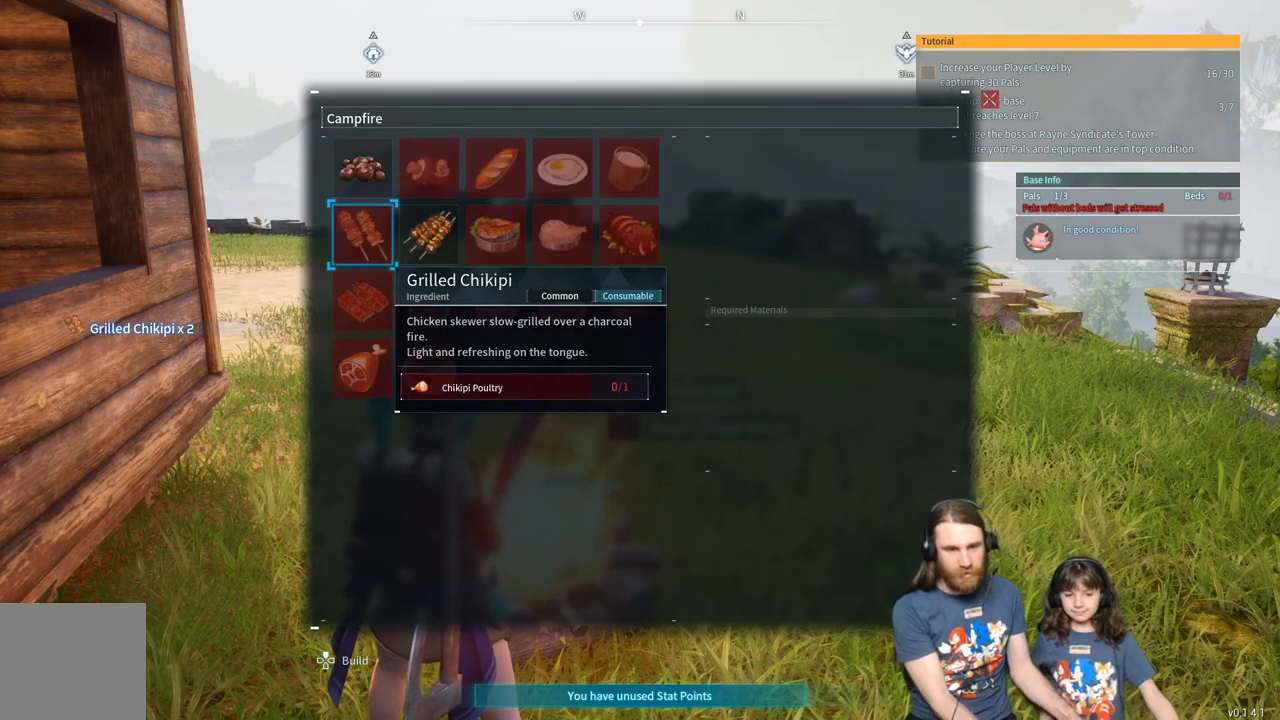
{"buttons": [], "left_stick": "center", "right_stick": "center", "events": [[300, "DPAD_UP", "down"], [400, "DPAD_UP", "up"]]}
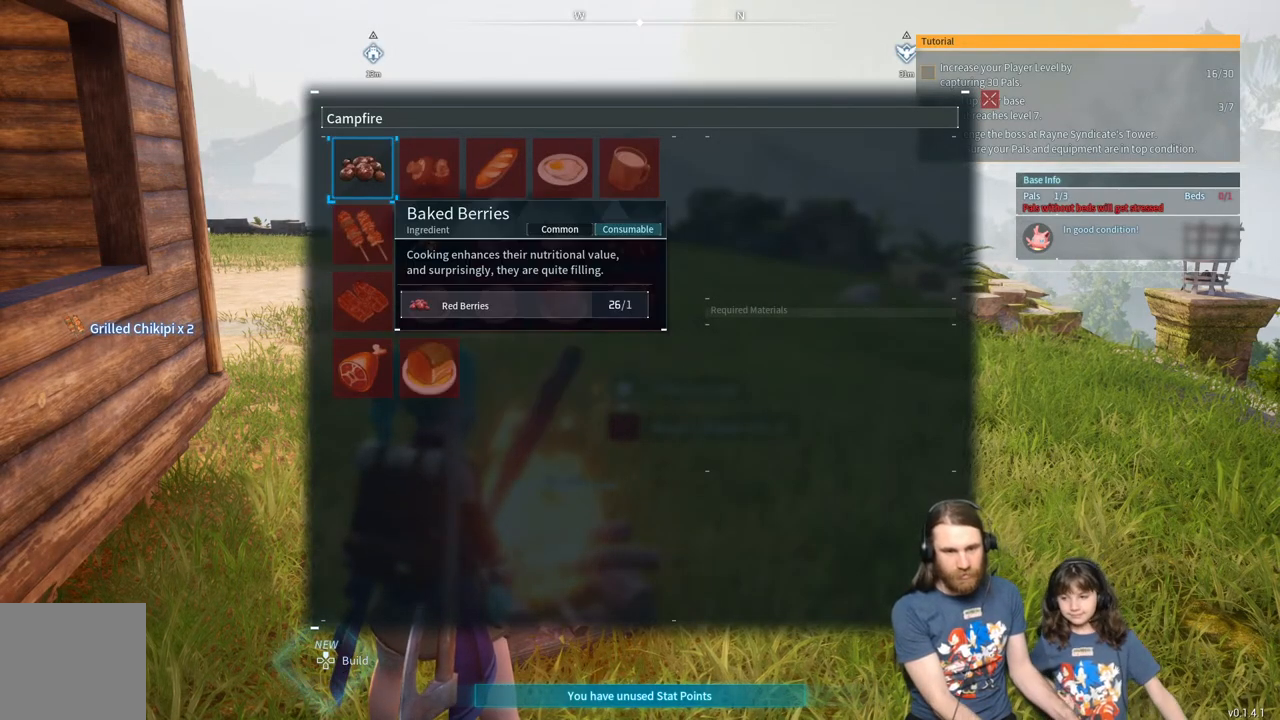
{"buttons": ["DPAD_RIGHT"], "left_stick": "center", "right_stick": "center", "events": [[200, "DPAD_DOWN", "down"], [300, "DPAD_DOWN", "up"], [433, "DPAD_RIGHT", "down"]]}
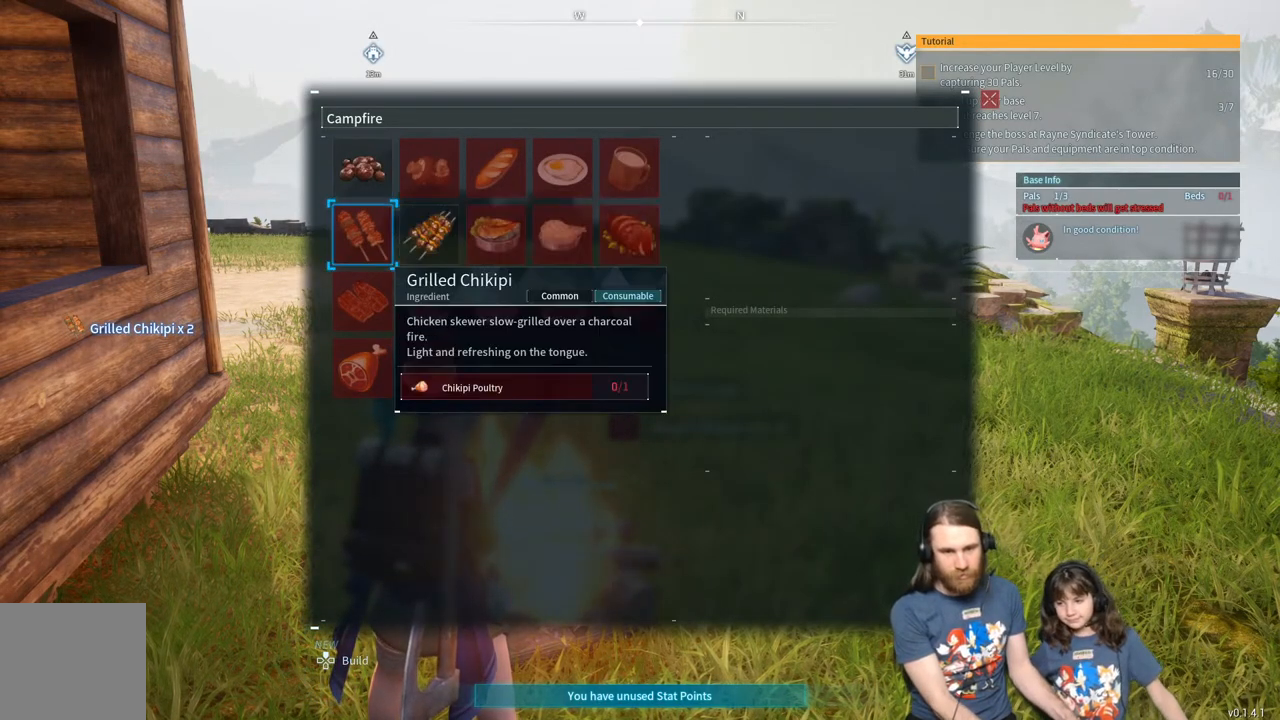
{"buttons": [], "left_stick": "center", "right_stick": "center", "events": [[67, "DPAD_RIGHT", "up"], [150, "A", "down"], [300, "A", "up"]]}
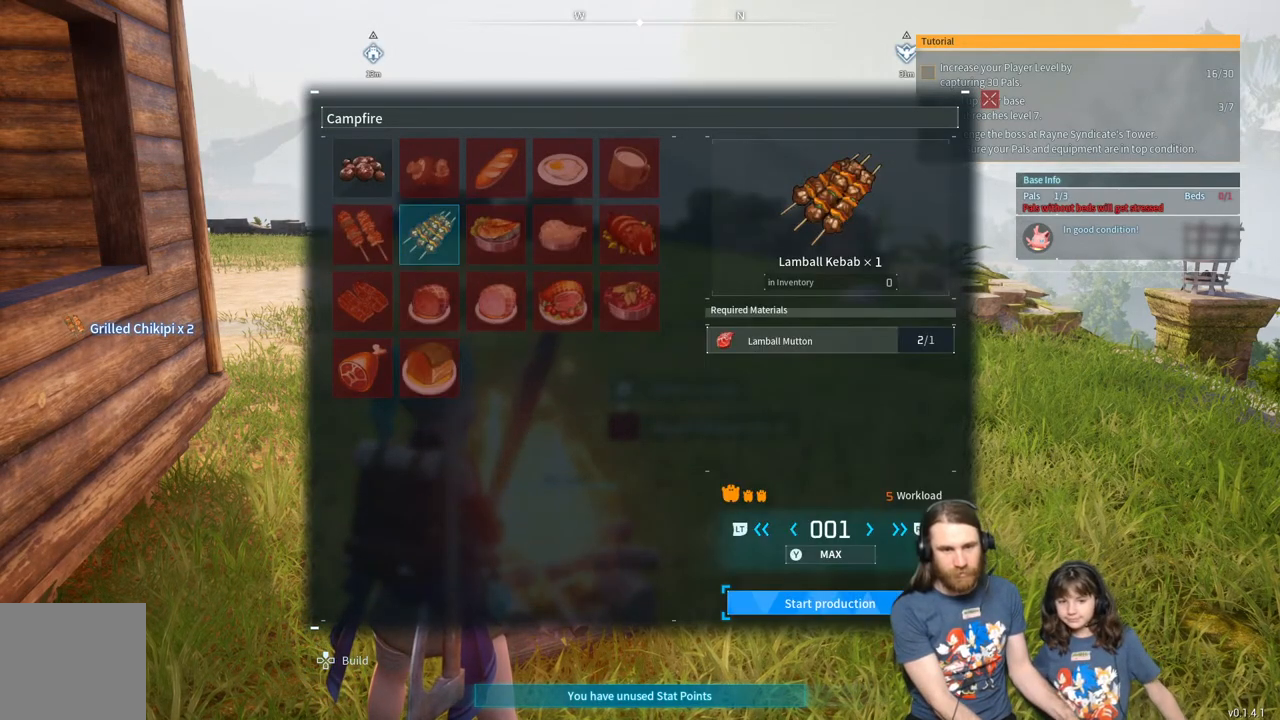
{"buttons": [], "left_stick": "center", "right_stick": "center", "events": []}
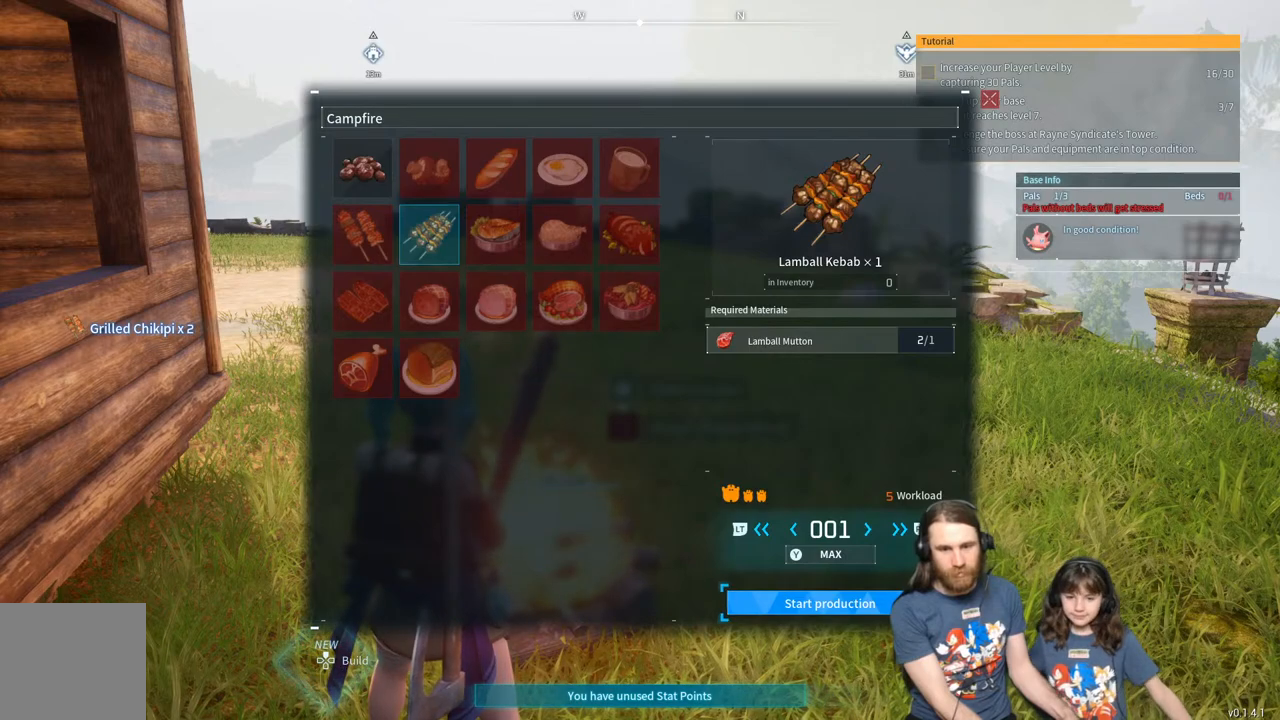
{"buttons": [], "left_stick": "center", "right_stick": "center", "events": [[267, "DPAD_RIGHT", "down"], [383, "DPAD_RIGHT", "up"]]}
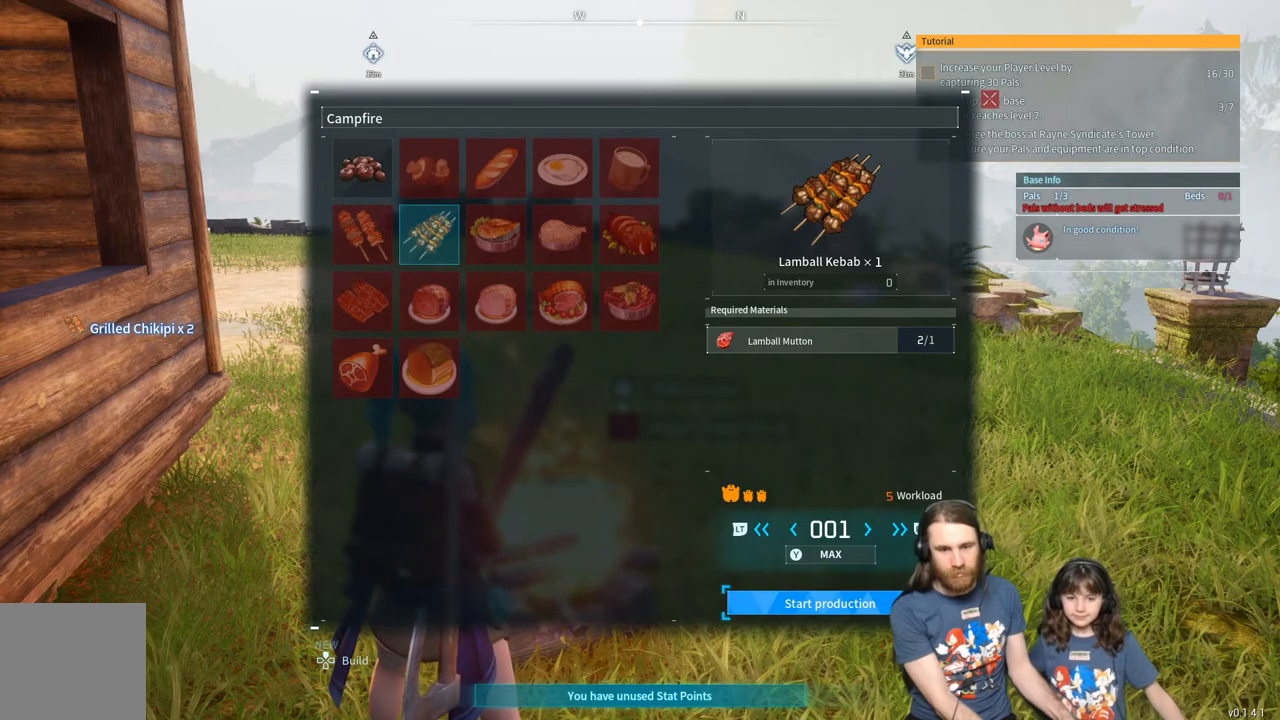
{"buttons": [], "left_stick": "center", "right_stick": "center", "events": [[150, "Y", "down"], [300, "Y", "up"]]}
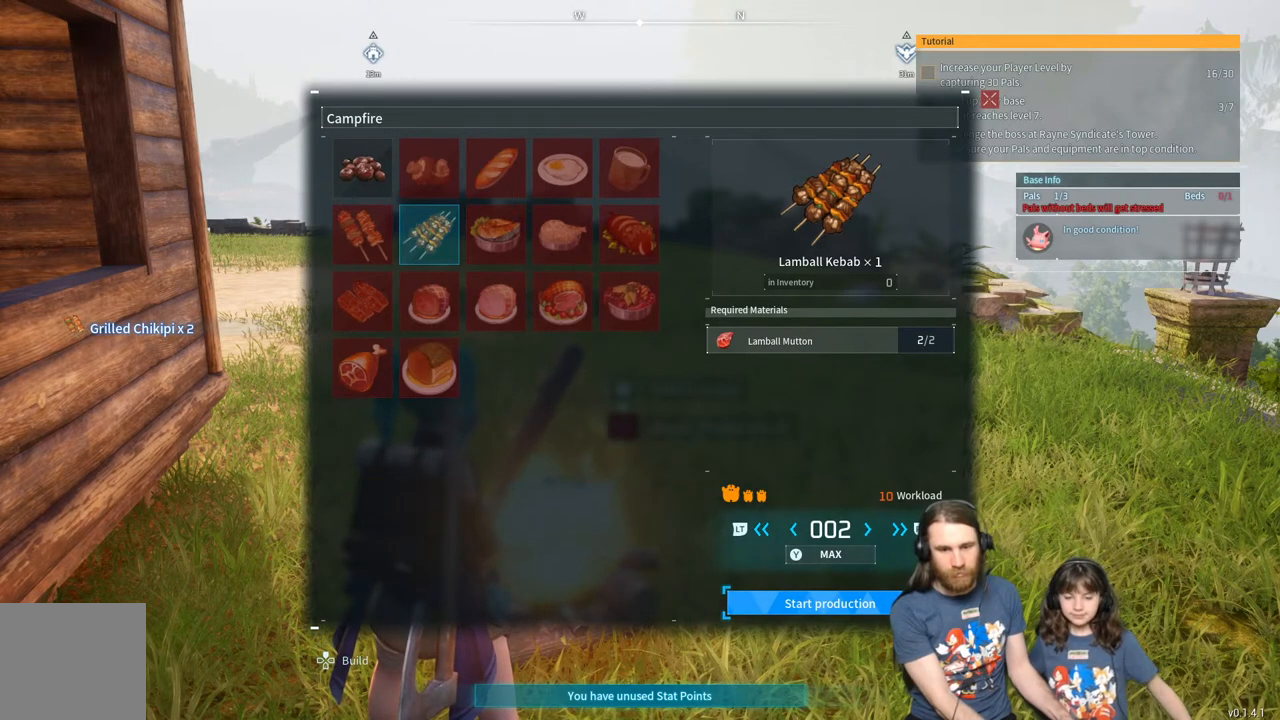
{"buttons": ["A"], "left_stick": "center", "right_stick": "center", "events": [[417, "A", "down"]]}
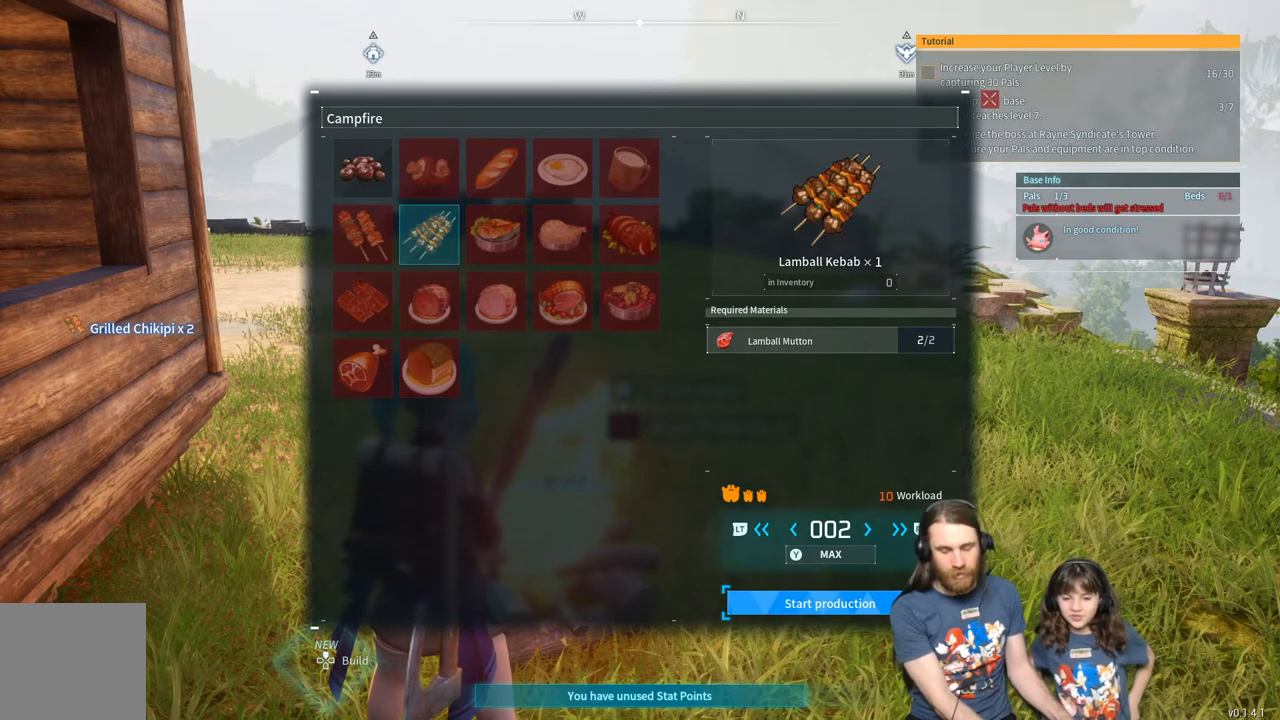
{"buttons": [], "left_stick": "center", "right_stick": "center", "events": [[100, "A", "up"]]}
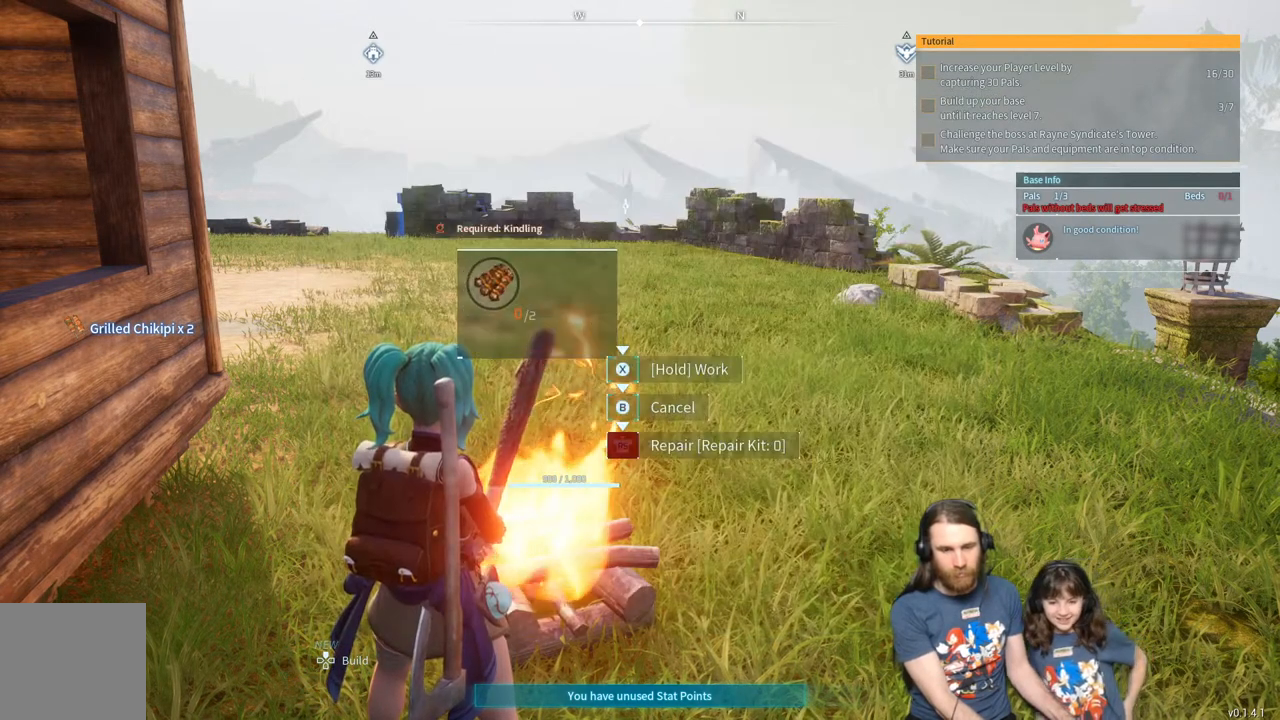
{"buttons": [], "left_stick": "center", "right_stick": "center", "events": []}
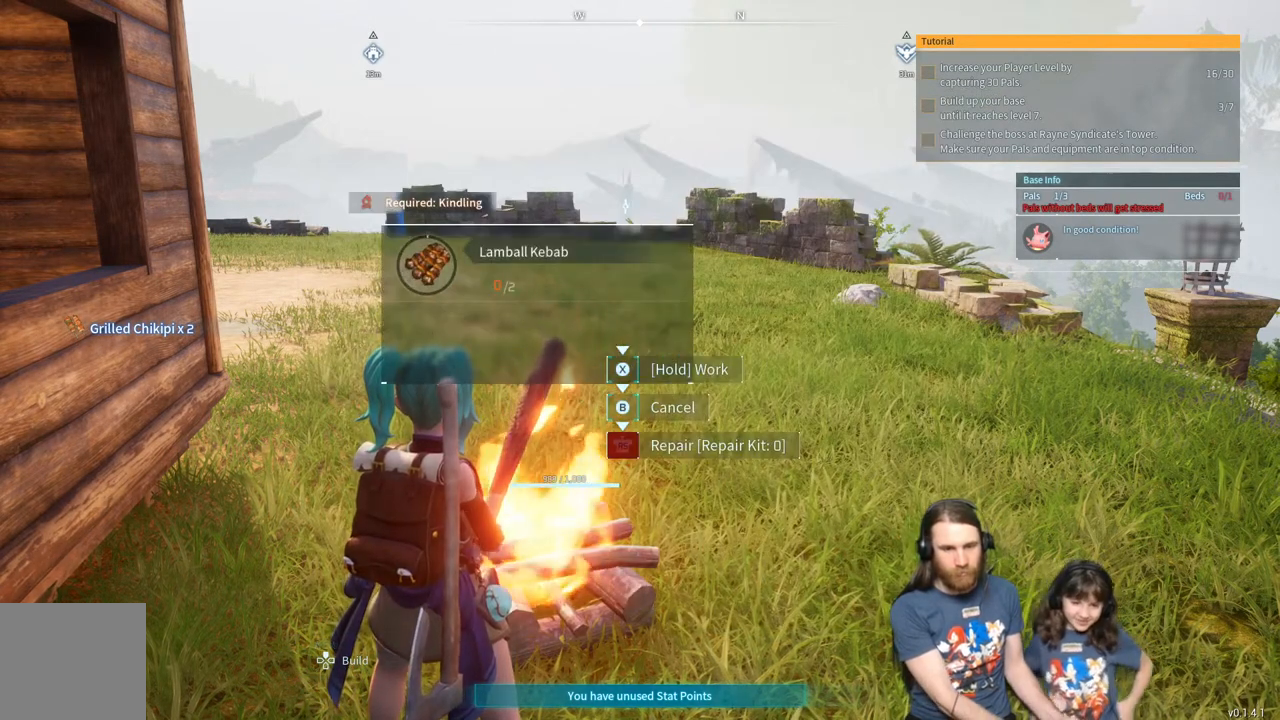
{"buttons": [], "left_stick": "center", "right_stick": "center", "events": []}
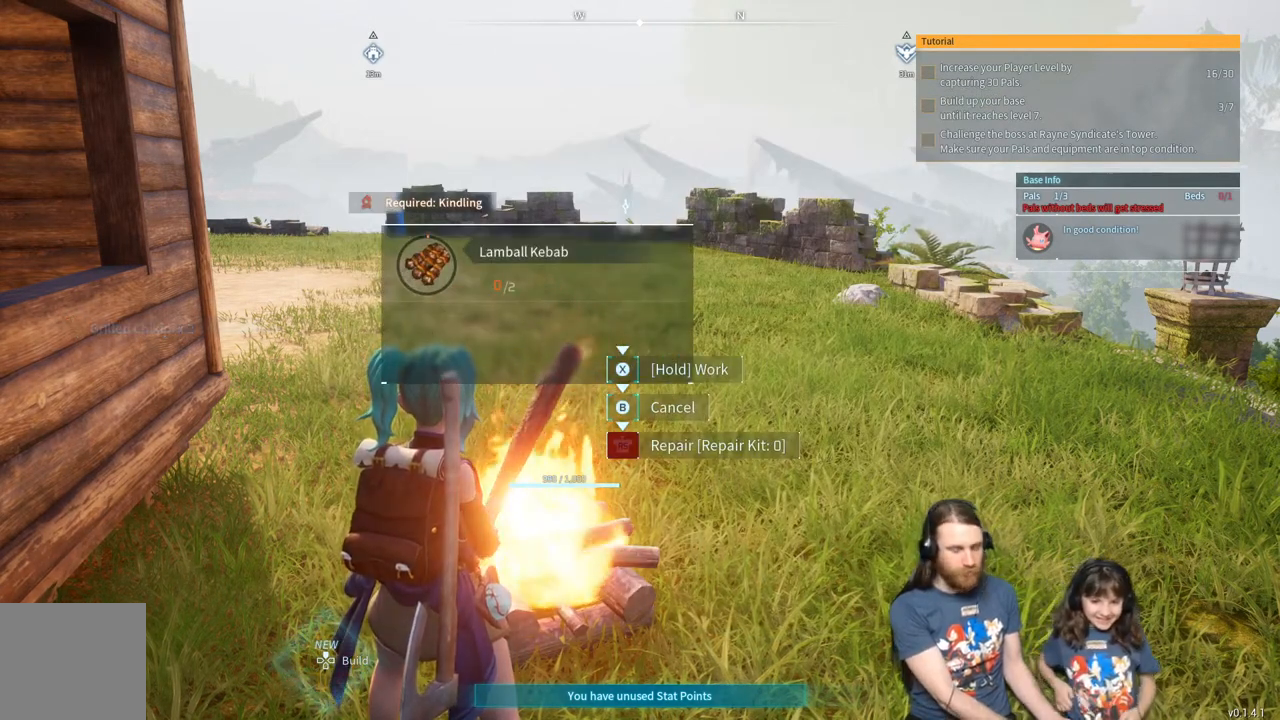
{"buttons": [], "left_stick": "center", "right_stick": "center", "events": []}
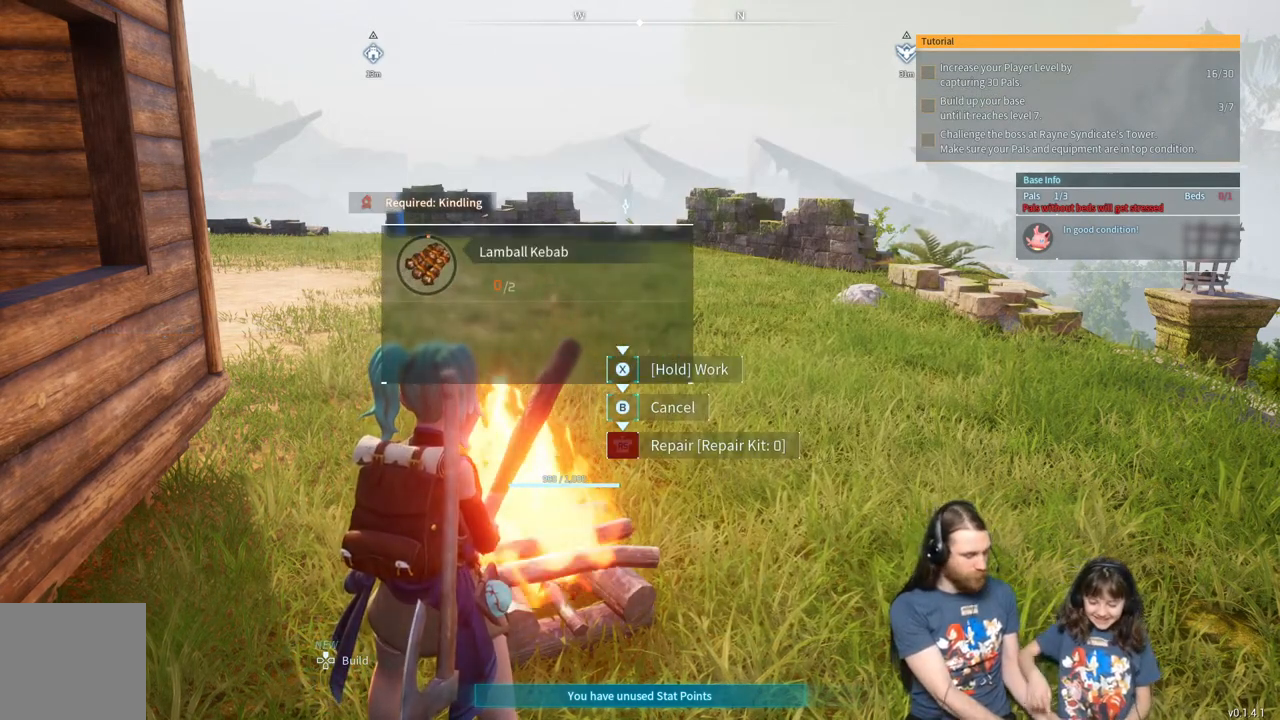
{"buttons": [], "left_stick": "center", "right_stick": "center", "events": []}